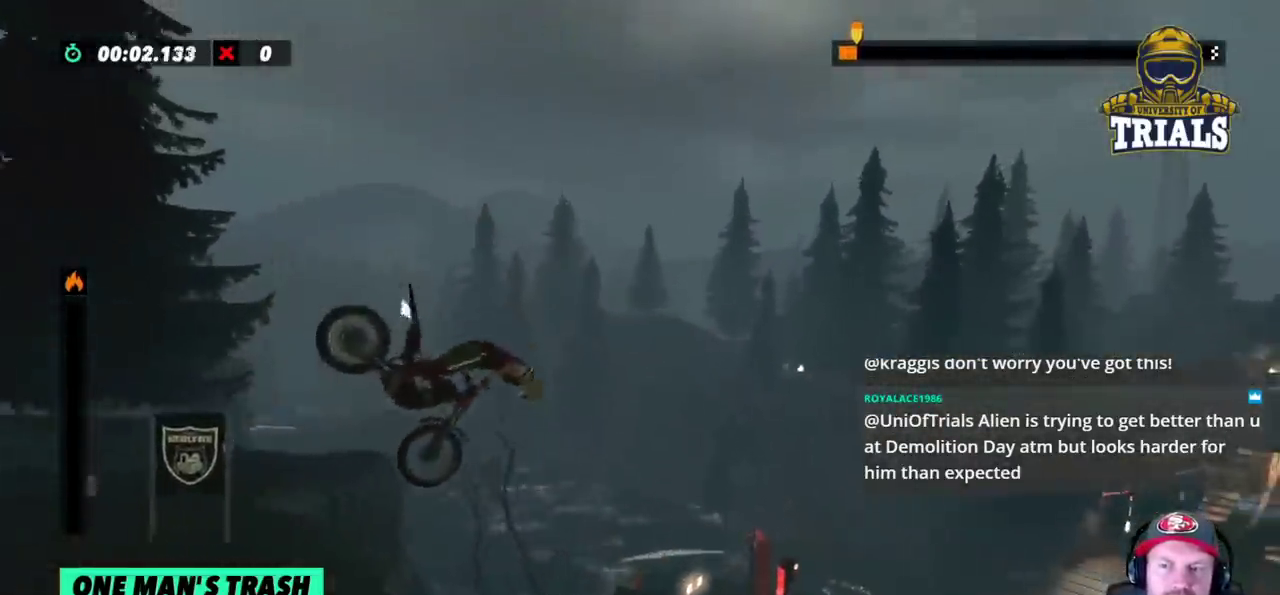
Gameplay with a controller (Xbox layout); each line is a JSON object with the inputs held at the frame after it. "events" lists button and stick changes between this image and that frame as [ms after this image, input, new state], when the widget could be followed in between. Not read: A B DPAD_DOWN DPAD_LEFT DPAD_RIGHT DPAD_UP L1 L3 R1 R3 SELECT START X Y right_stick.
{"buttons": ["R2"], "left_stick": "left", "events": [[167, "left_stick", "center"], [267, "left_stick", "left"]]}
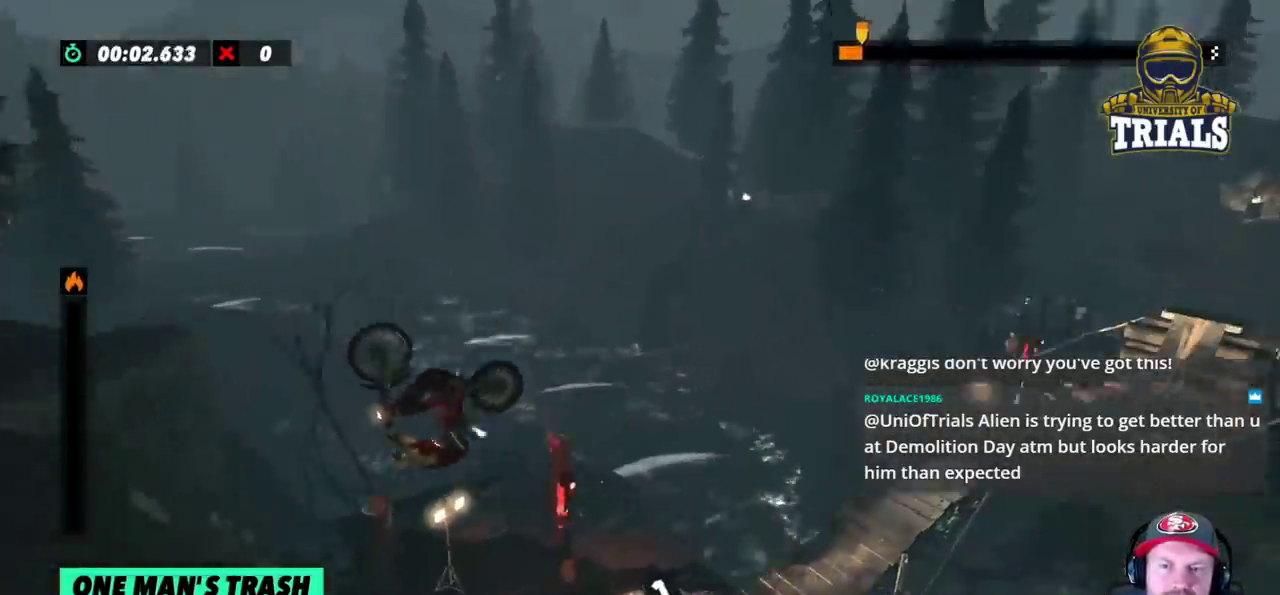
{"buttons": ["R2"], "left_stick": "center", "events": [[17, "left_stick", "center"], [117, "left_stick", "left"], [300, "left_stick", "center"], [400, "left_stick", "left"], [483, "left_stick", "center"]]}
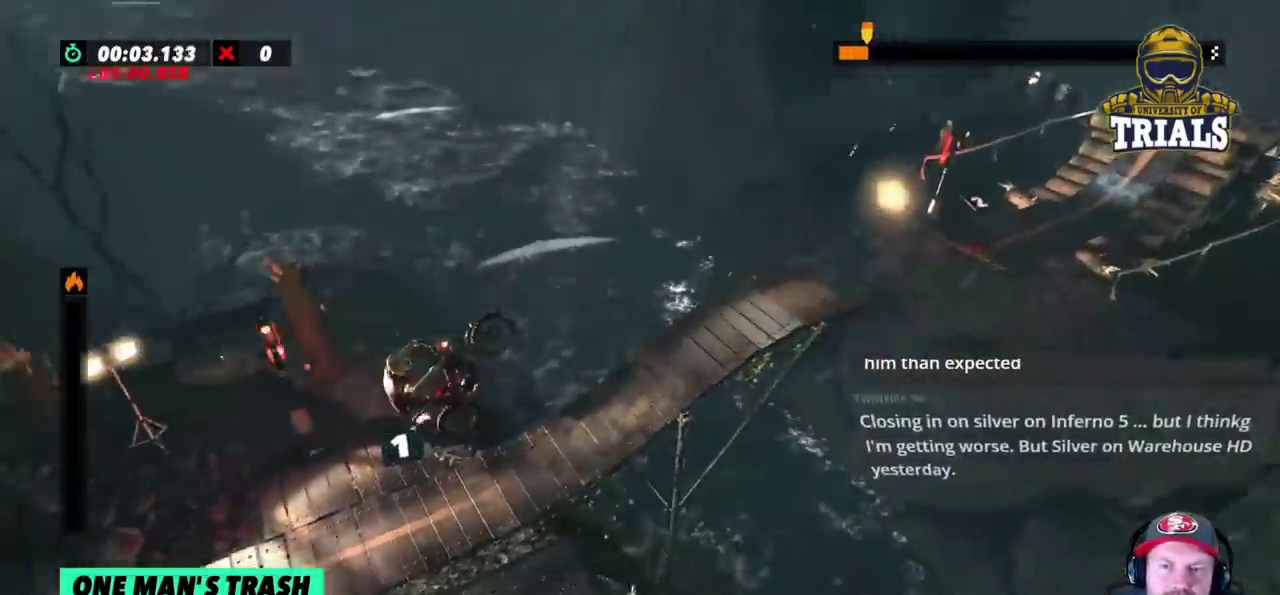
{"buttons": ["R2"], "left_stick": "right", "events": [[67, "left_stick", "left"], [483, "left_stick", "right"]]}
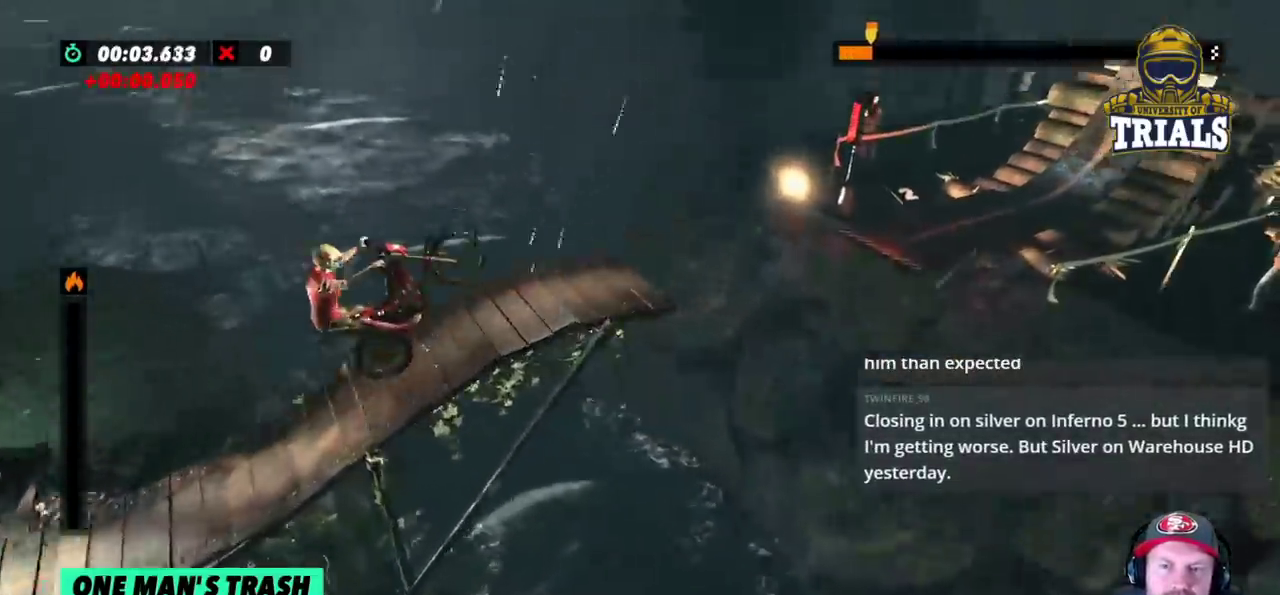
{"buttons": ["R2"], "left_stick": "center", "events": [[483, "left_stick", "center"]]}
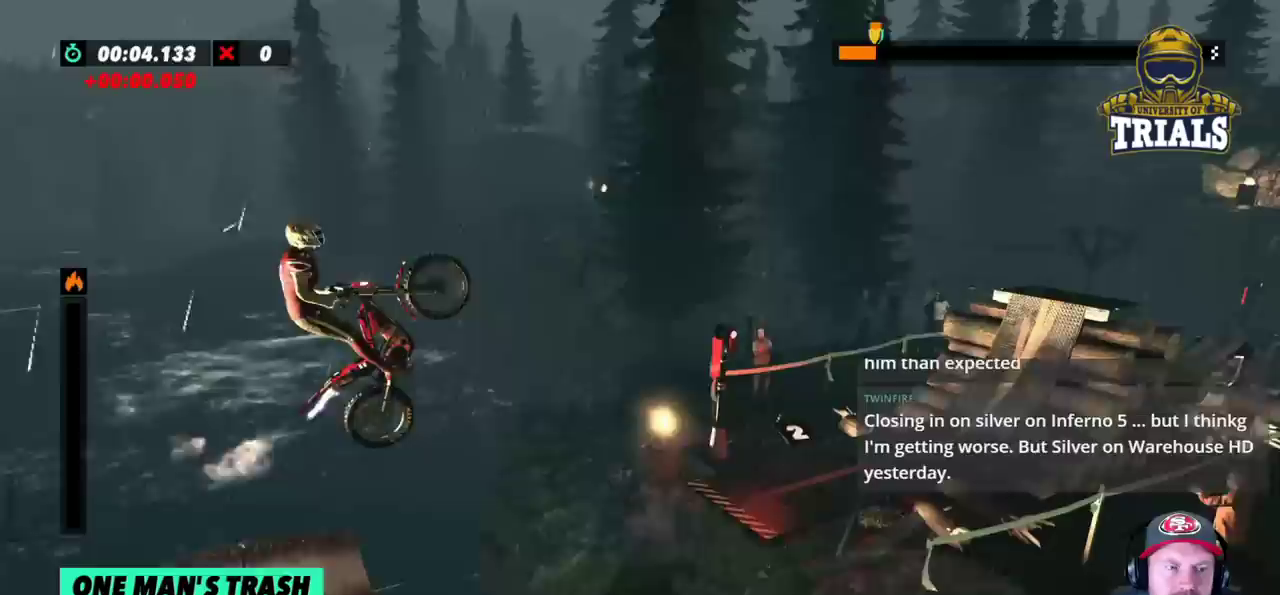
{"buttons": ["R2"], "left_stick": "center", "events": [[300, "left_stick", "right"], [450, "left_stick", "center"]]}
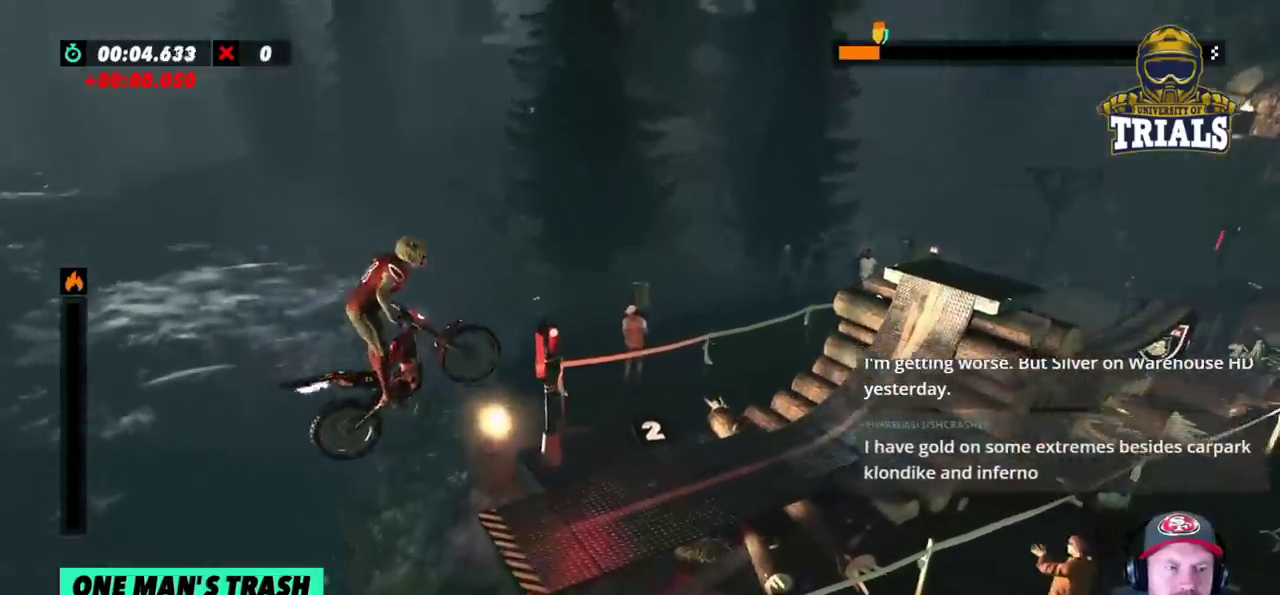
{"buttons": ["R2"], "left_stick": "left", "events": [[150, "left_stick", "left"], [317, "left_stick", "center"], [400, "left_stick", "left"]]}
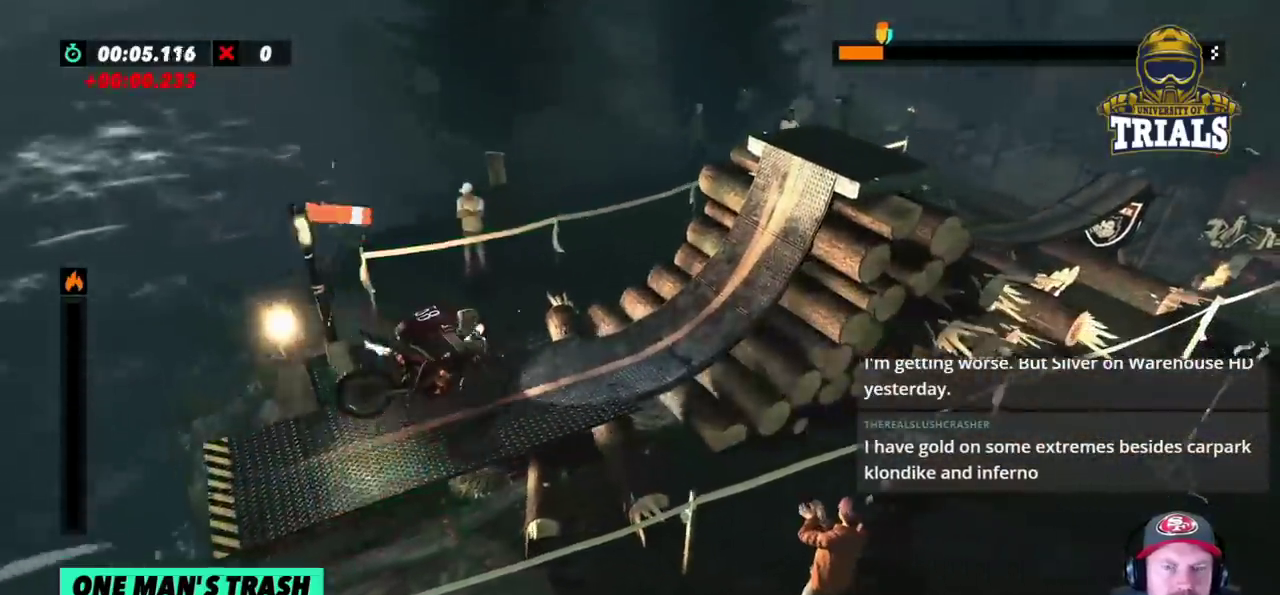
{"buttons": [], "left_stick": "right", "events": [[250, "left_stick", "right"], [350, "R2", "up"]]}
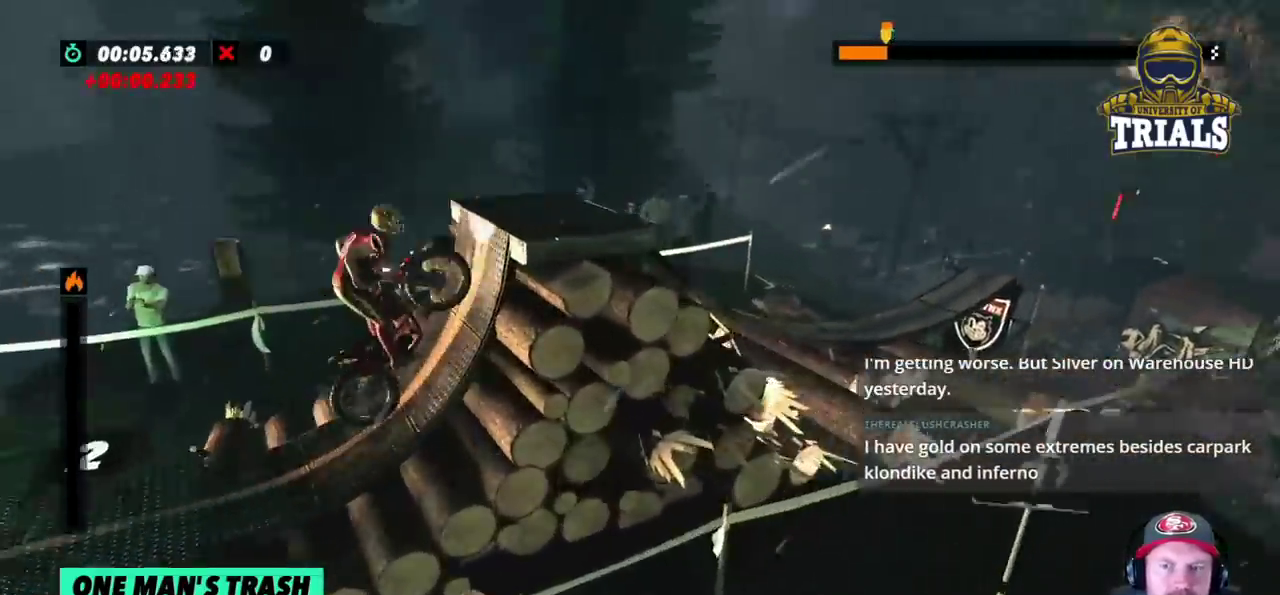
{"buttons": [], "left_stick": "right", "events": [[167, "L2", "down"], [250, "L2", "up"], [333, "L2", "down"], [467, "L2", "up"]]}
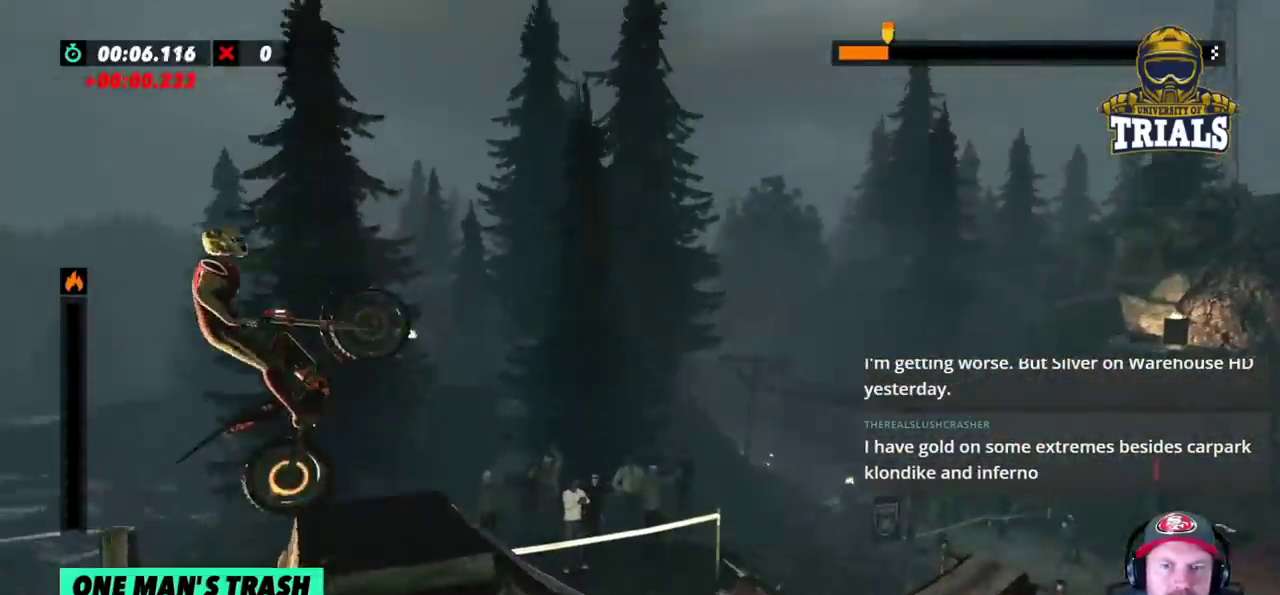
{"buttons": [], "left_stick": "left", "events": [[450, "left_stick", "left"]]}
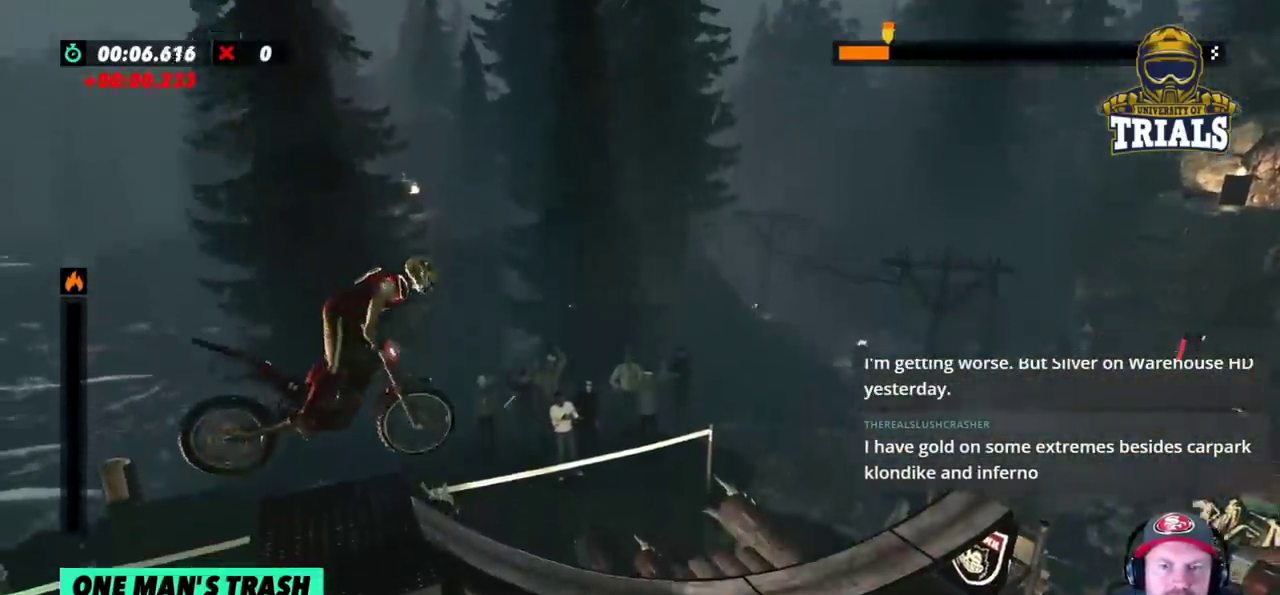
{"buttons": ["R2"], "left_stick": "center", "events": [[183, "R2", "down"], [300, "left_stick", "center"]]}
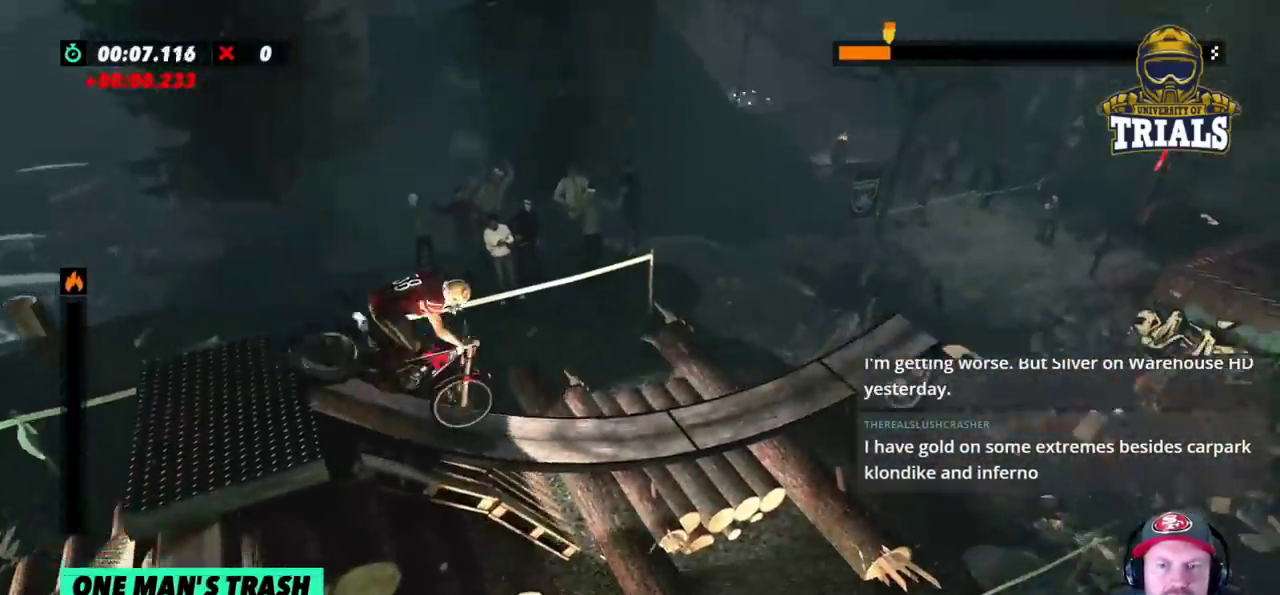
{"buttons": ["R2"], "left_stick": "left", "events": [[67, "left_stick", "left"]]}
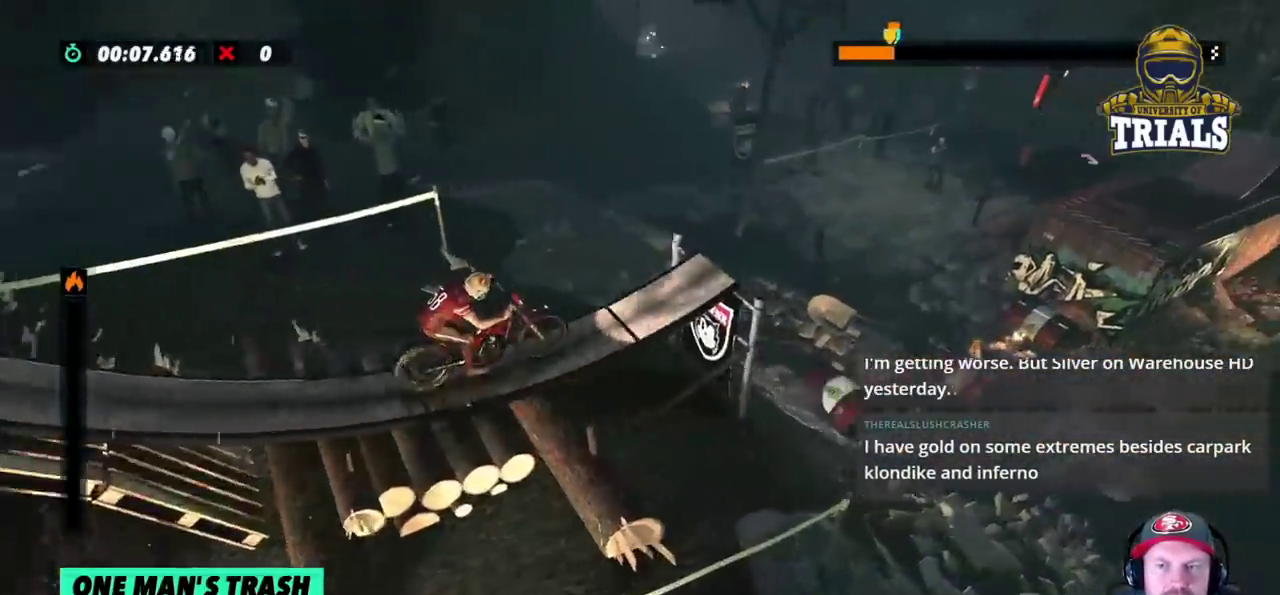
{"buttons": ["R2"], "left_stick": "right", "events": [[33, "left_stick", "right"]]}
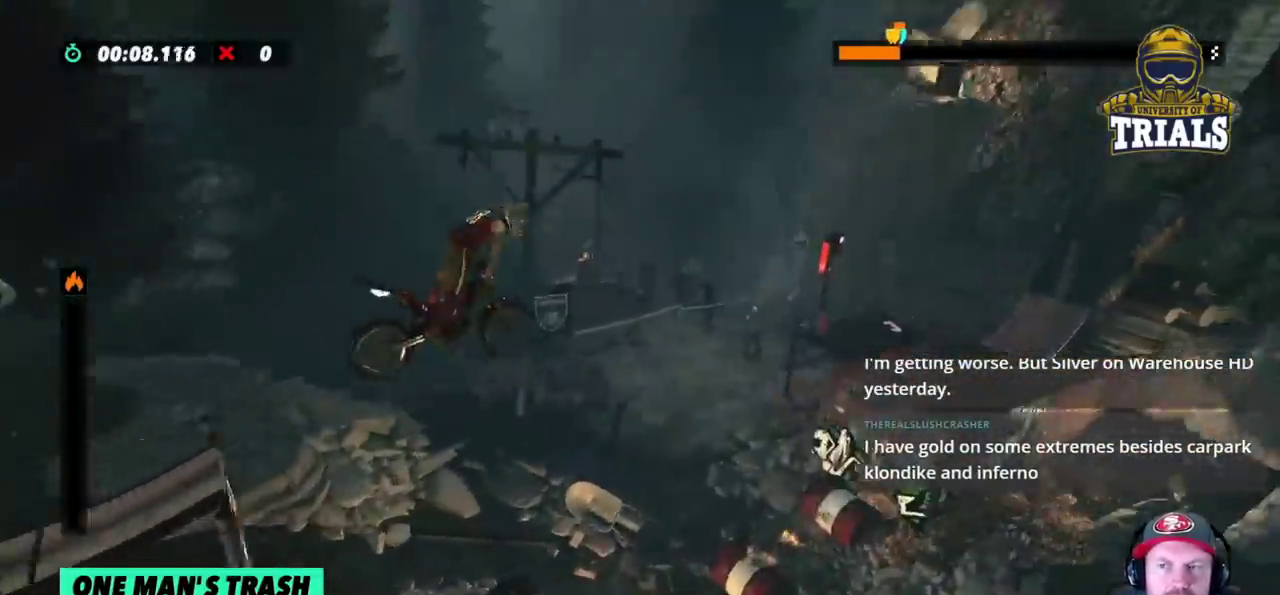
{"buttons": ["R2"], "left_stick": "left", "events": [[33, "left_stick", "left"]]}
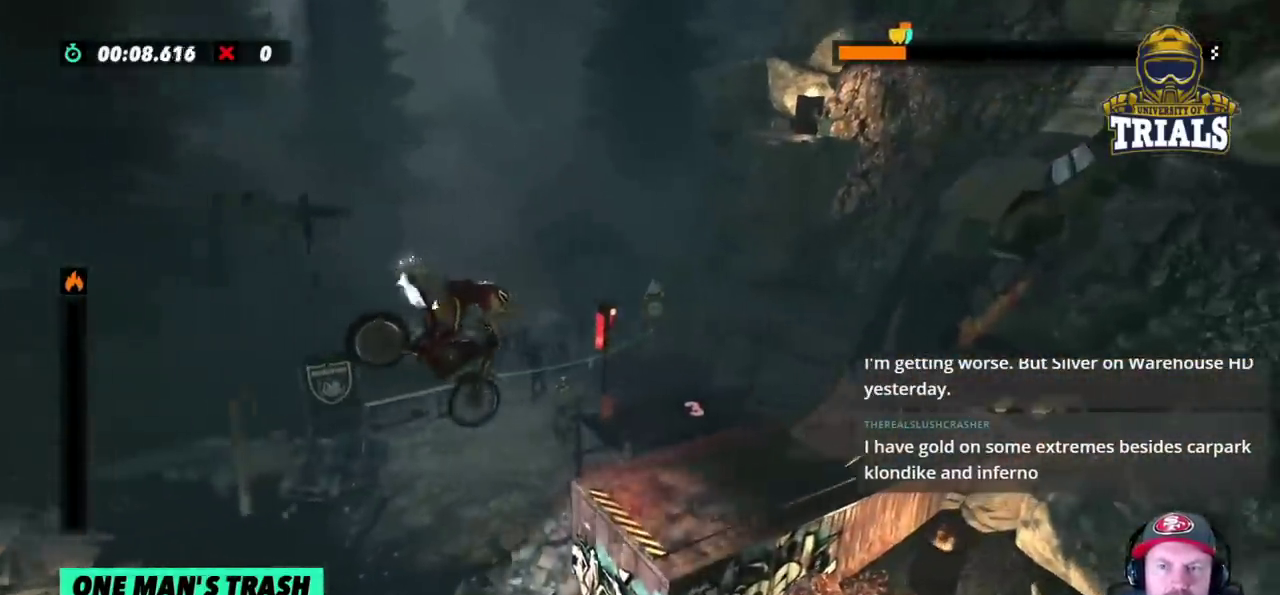
{"buttons": ["R2"], "left_stick": "right", "events": [[433, "left_stick", "right"]]}
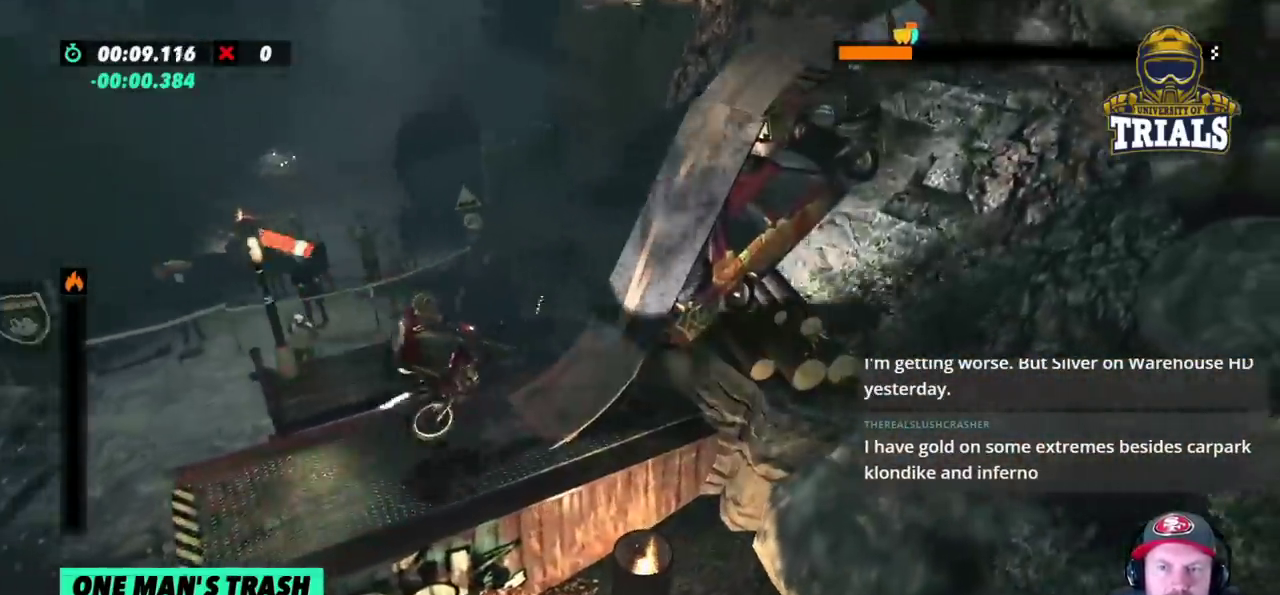
{"buttons": [], "left_stick": "right", "events": [[400, "R2", "up"]]}
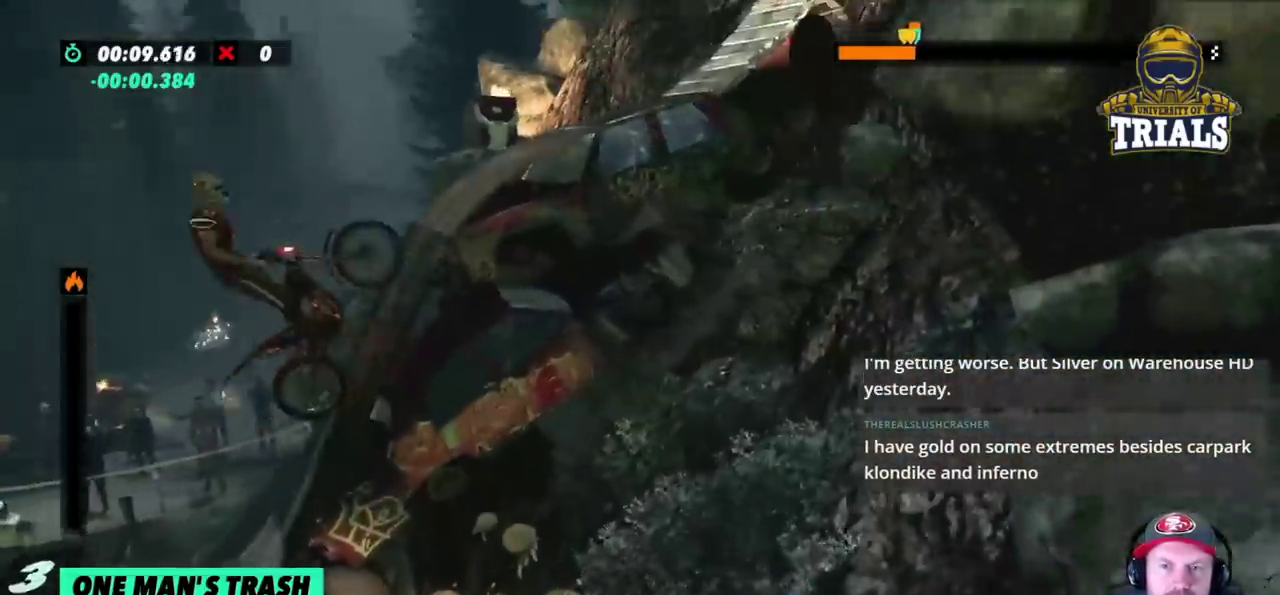
{"buttons": [], "left_stick": "left", "events": [[217, "left_stick", "left"]]}
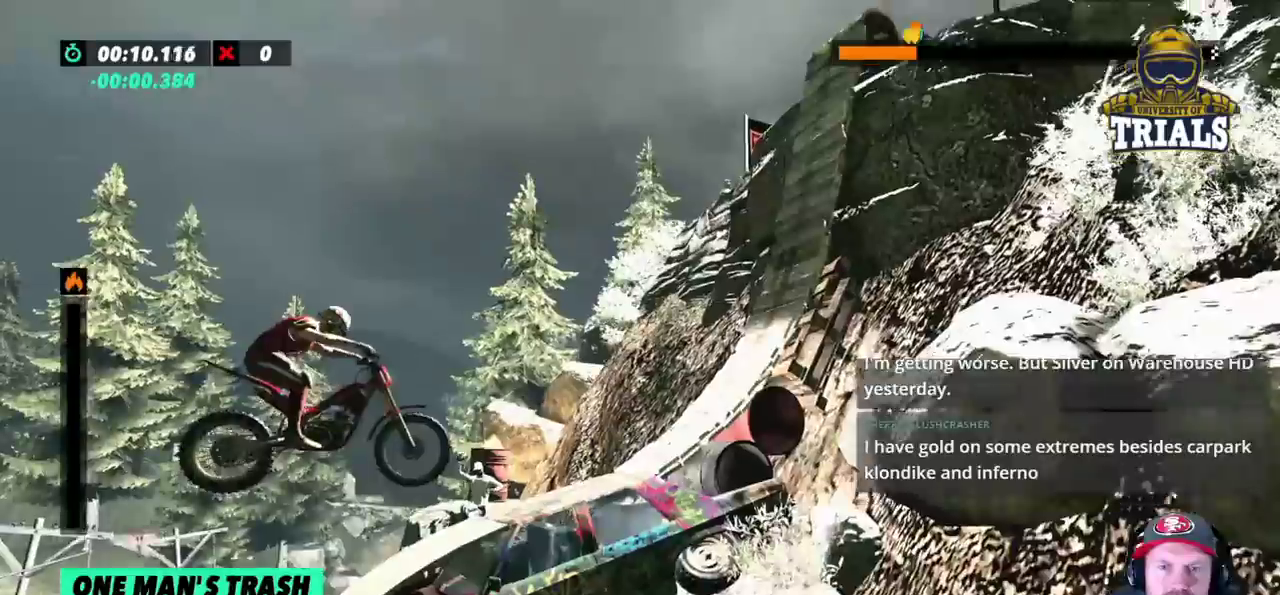
{"buttons": ["R2"], "left_stick": "right", "events": [[100, "left_stick", "center"], [183, "left_stick", "left"], [250, "left_stick", "center"], [400, "left_stick", "right"], [450, "R2", "down"]]}
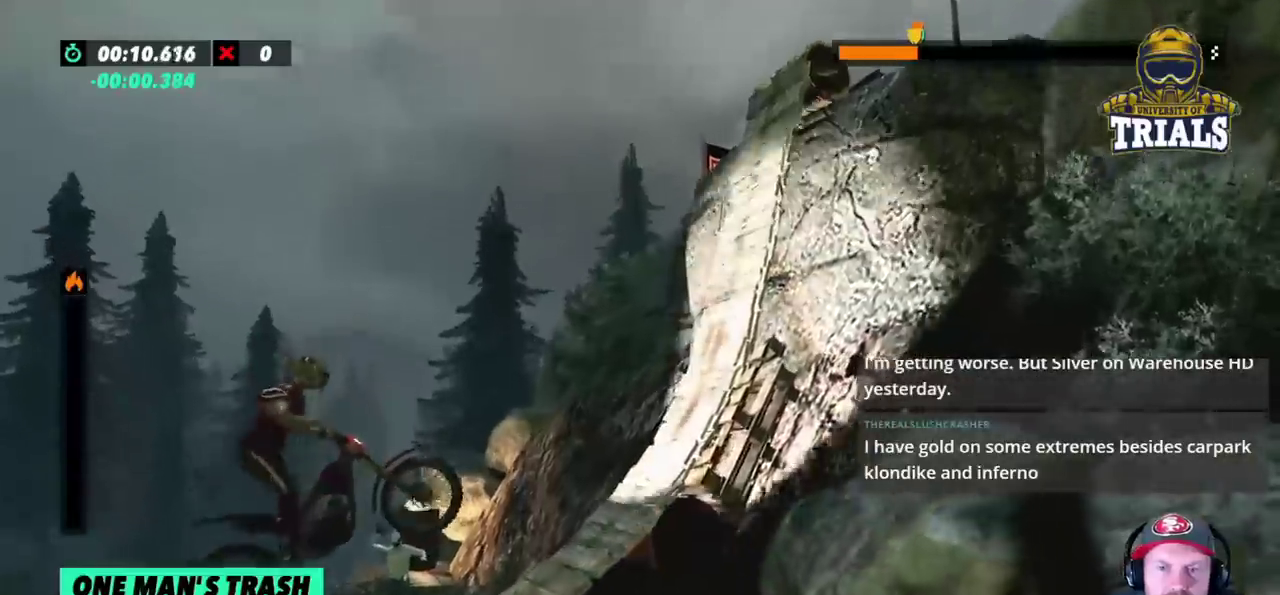
{"buttons": ["R2"], "left_stick": "center", "events": [[17, "left_stick", "center"]]}
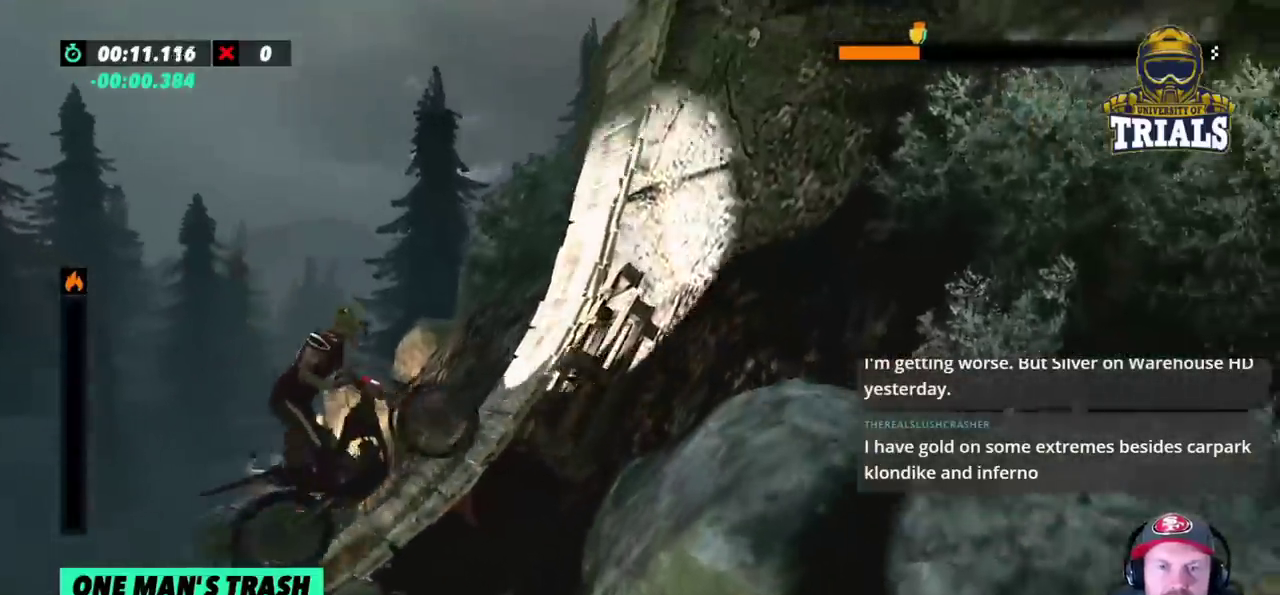
{"buttons": ["R2"], "left_stick": "right", "events": [[33, "left_stick", "right"]]}
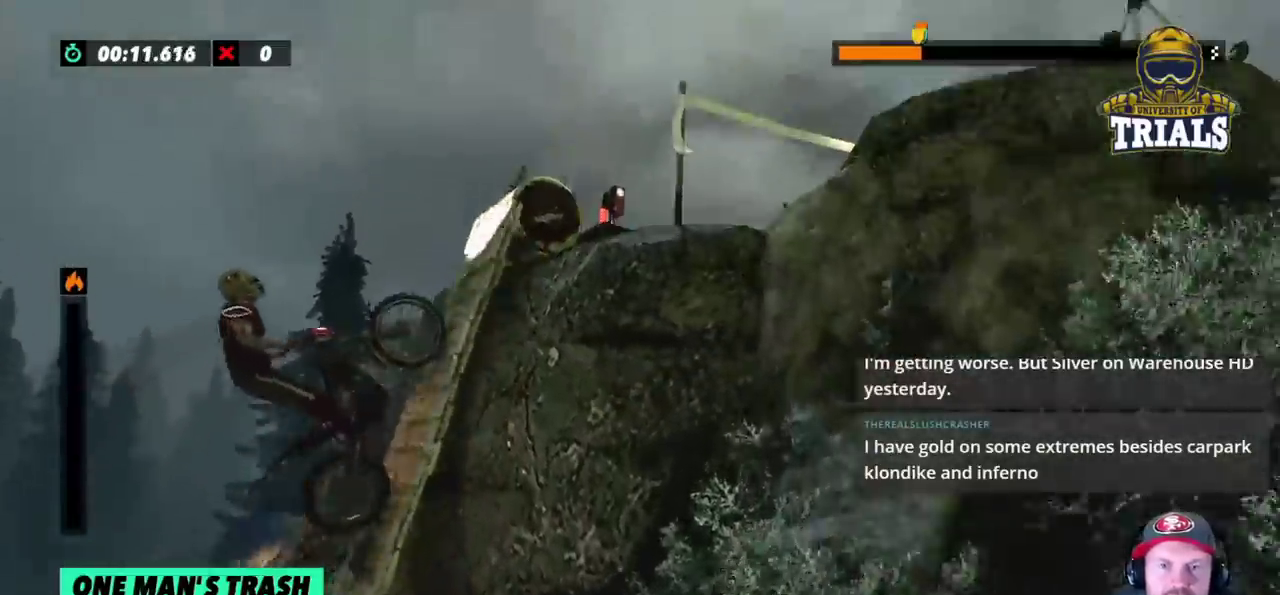
{"buttons": [], "left_stick": "right", "events": [[117, "R2", "up"]]}
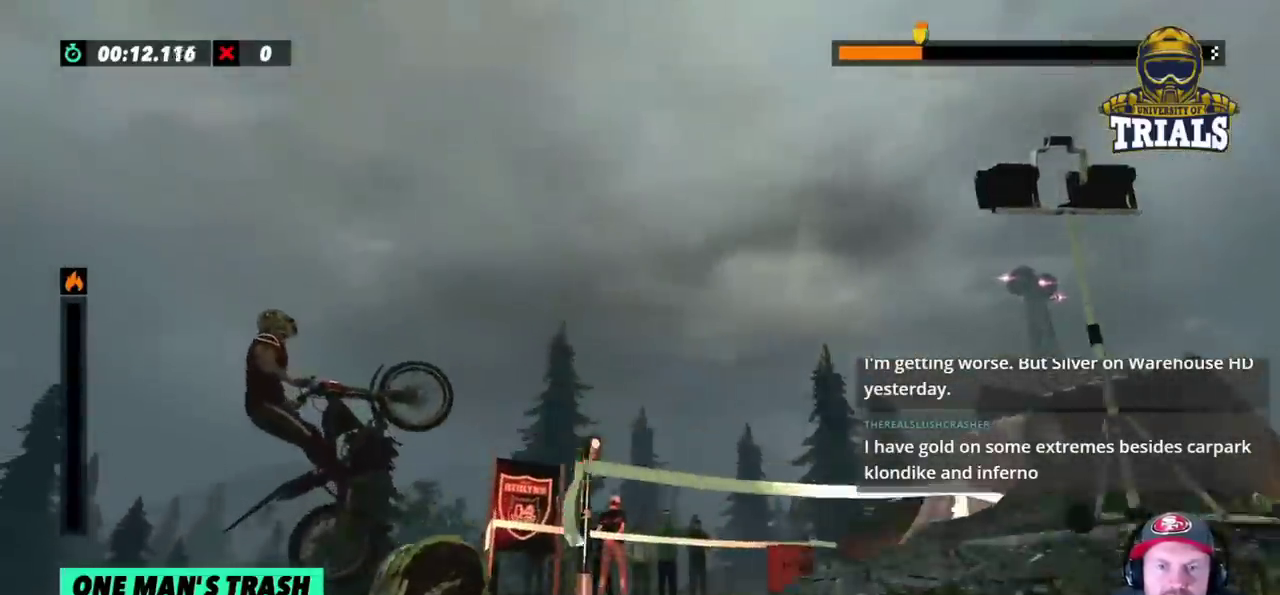
{"buttons": [], "left_stick": "center", "events": [[150, "left_stick", "left"], [400, "left_stick", "center"]]}
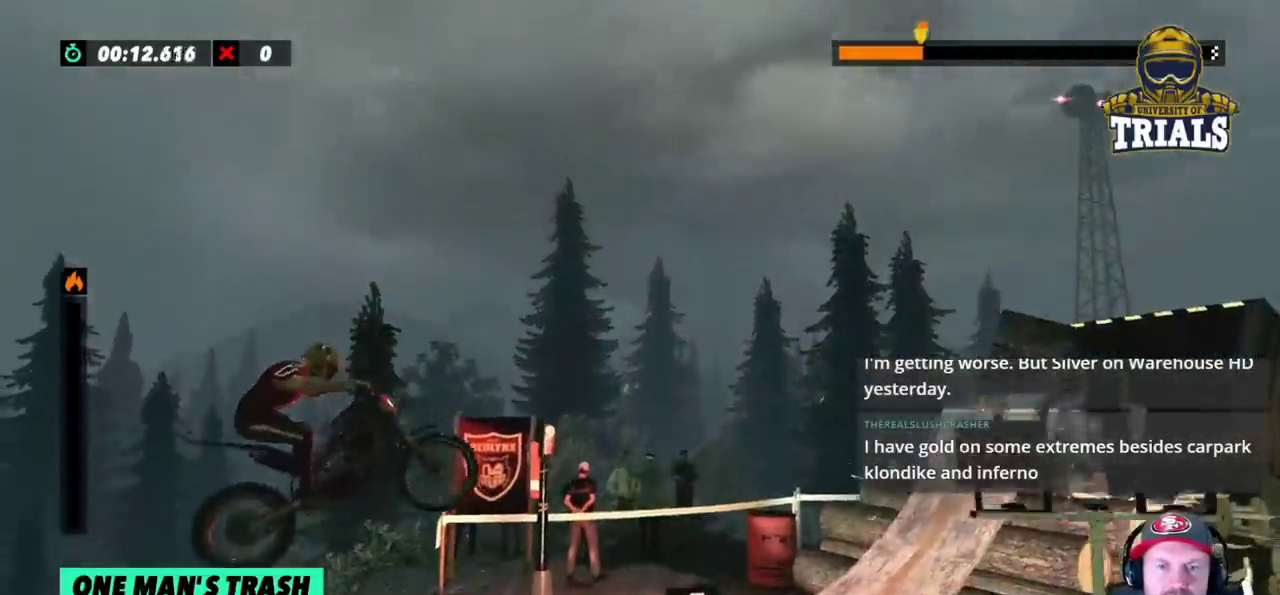
{"buttons": ["R2"], "left_stick": "center", "events": [[50, "R2", "down"]]}
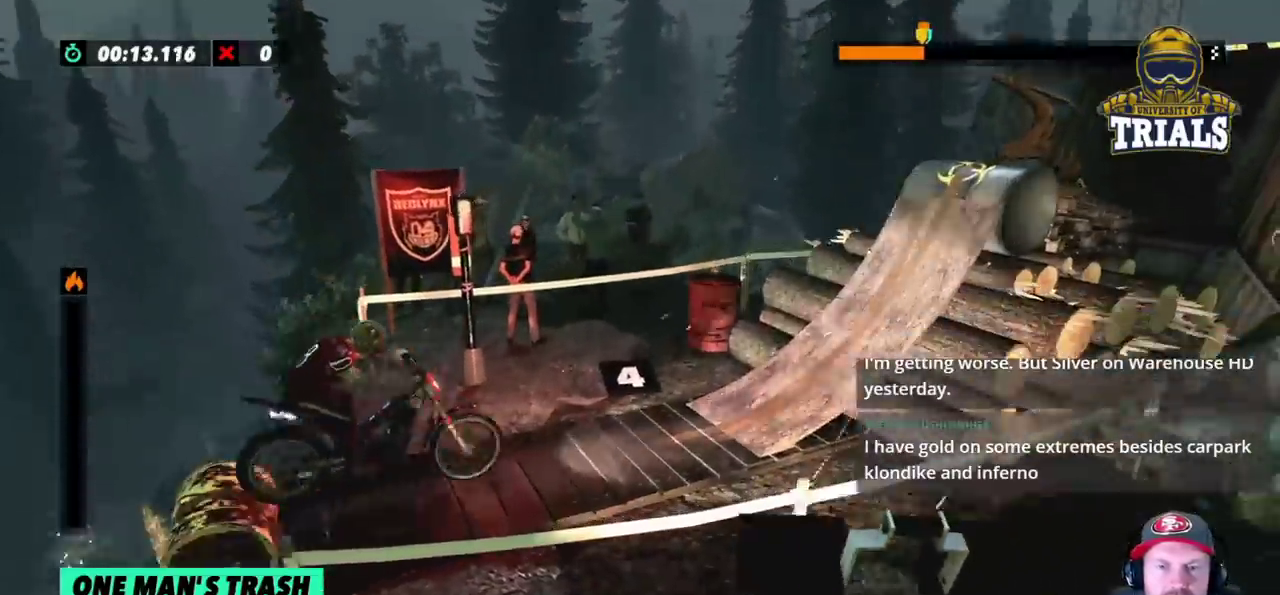
{"buttons": ["R2"], "left_stick": "right", "events": [[300, "left_stick", "left"], [450, "left_stick", "right"]]}
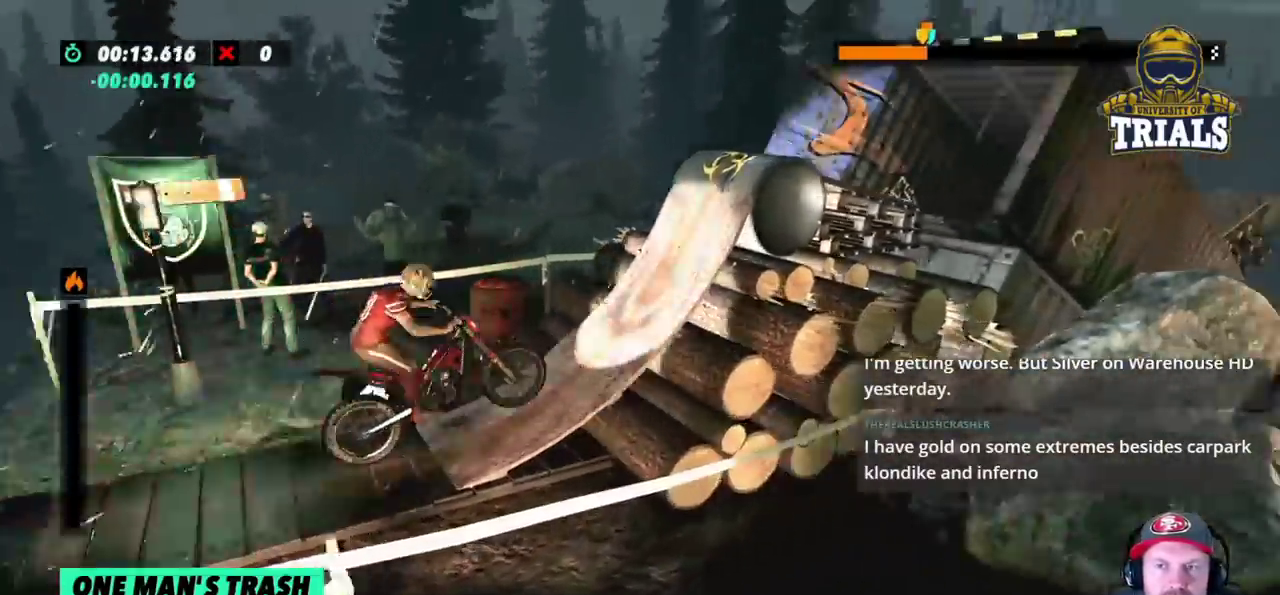
{"buttons": [], "left_stick": "right", "events": [[367, "R2", "up"]]}
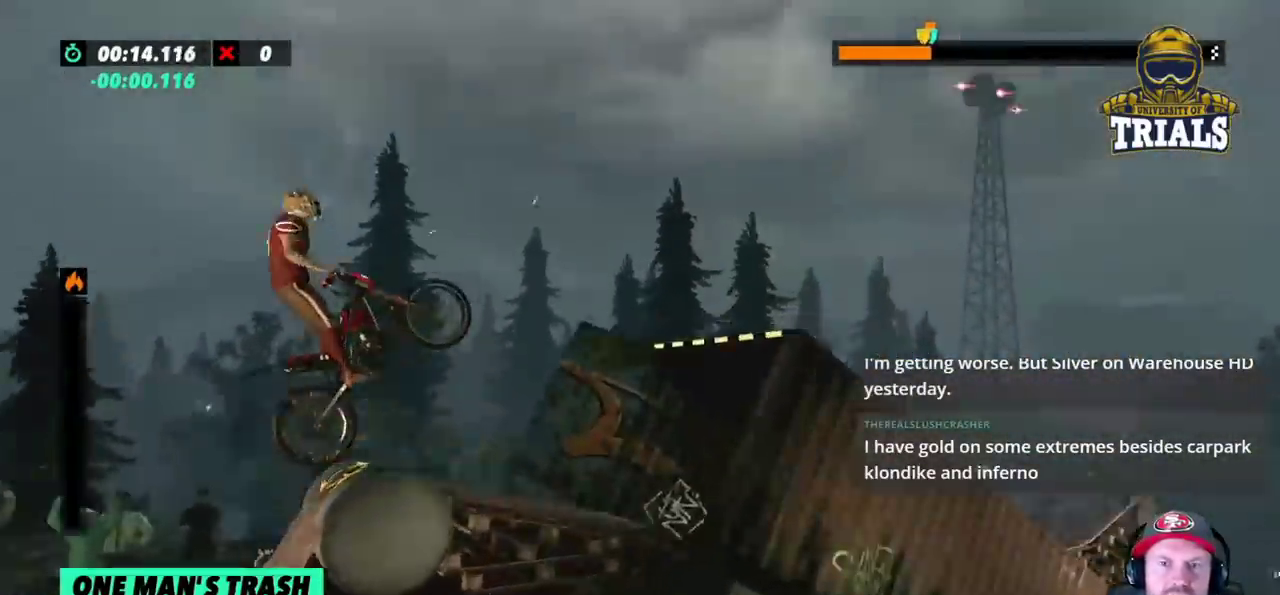
{"buttons": [], "left_stick": "left", "events": [[333, "left_stick", "center"], [500, "left_stick", "left"]]}
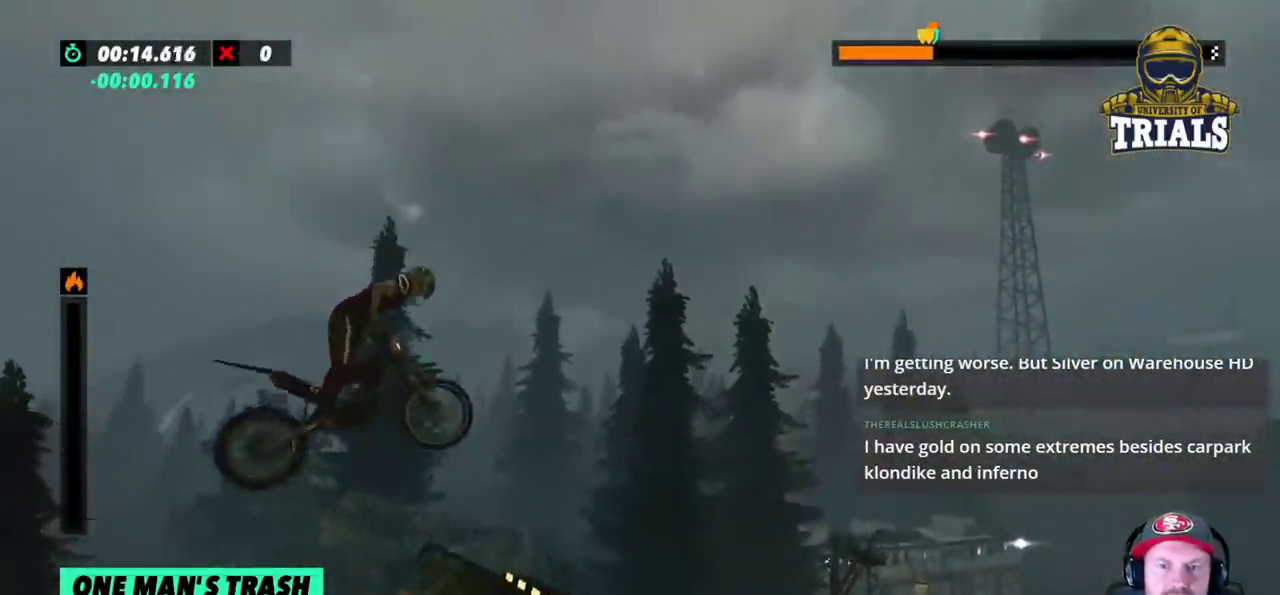
{"buttons": [], "left_stick": "right", "events": [[400, "left_stick", "center"], [467, "left_stick", "right"]]}
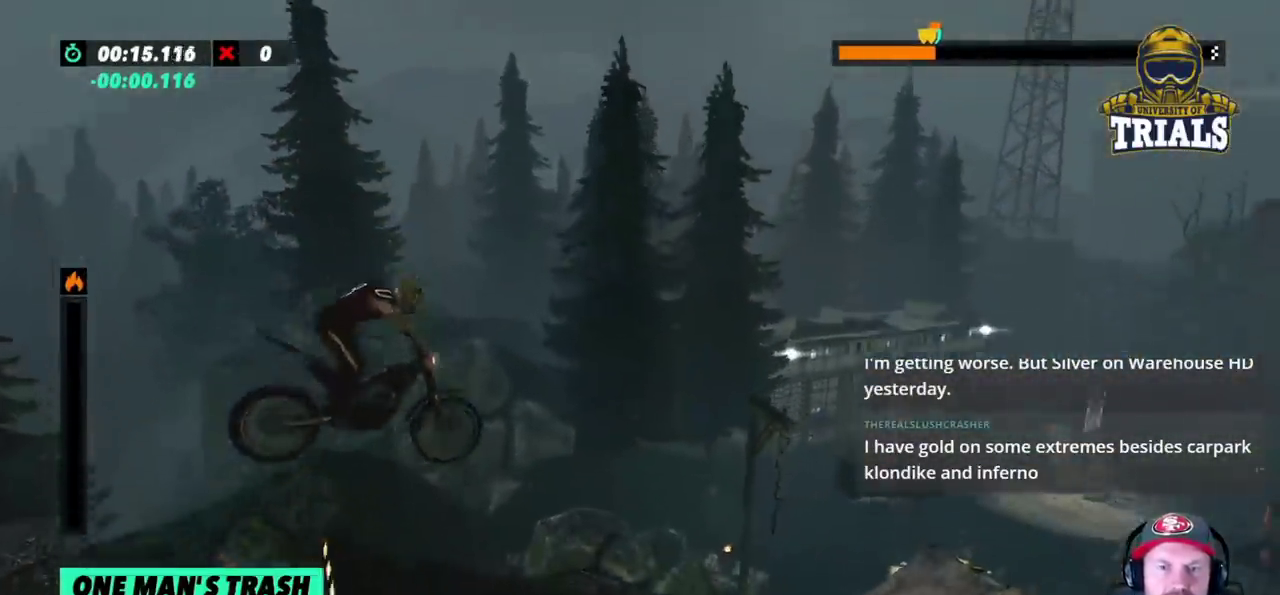
{"buttons": ["R2"], "left_stick": "left", "events": [[183, "R2", "down"], [200, "left_stick", "center"], [433, "left_stick", "left"]]}
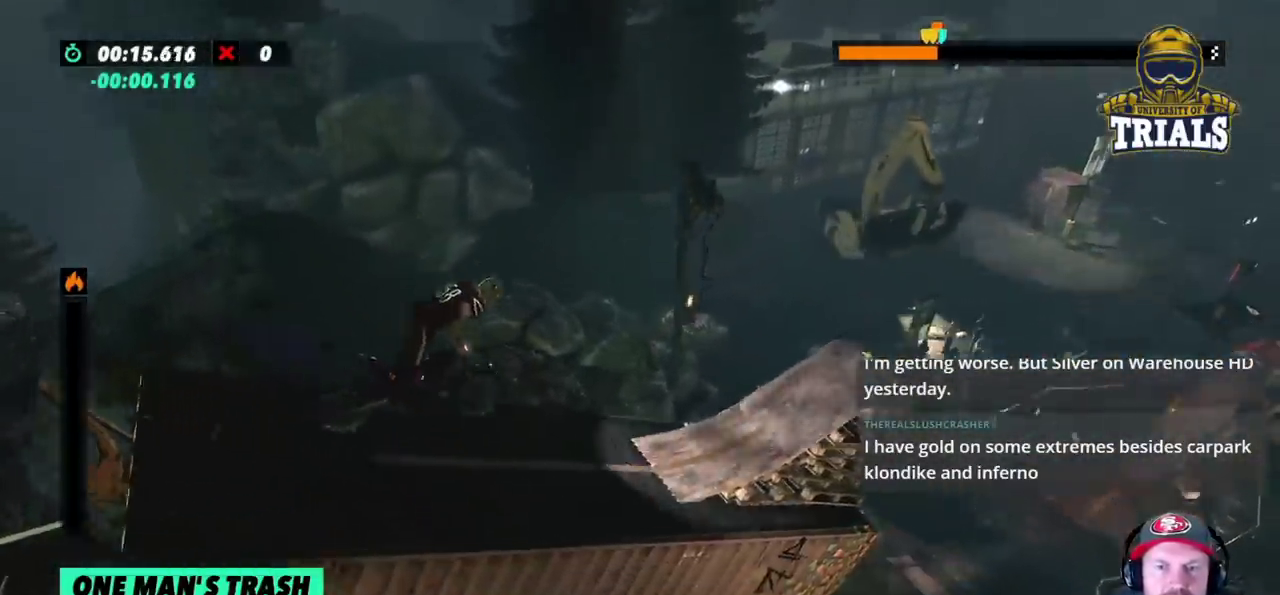
{"buttons": ["R2"], "left_stick": "right", "events": [[433, "left_stick", "right"]]}
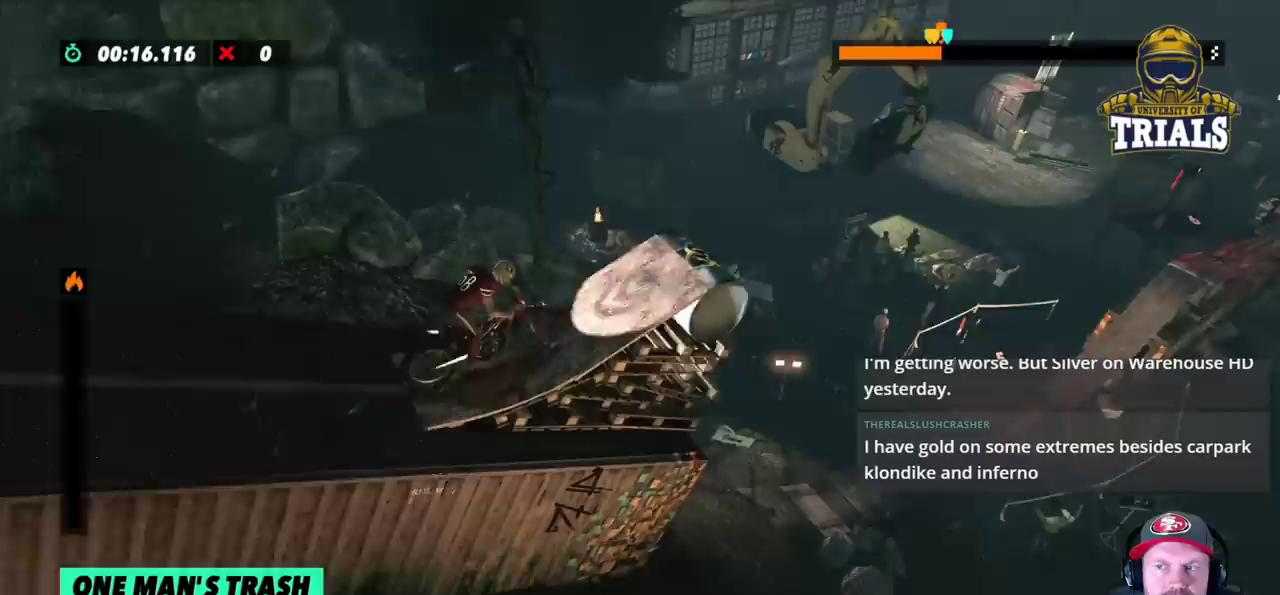
{"buttons": ["R2"], "left_stick": "right", "events": []}
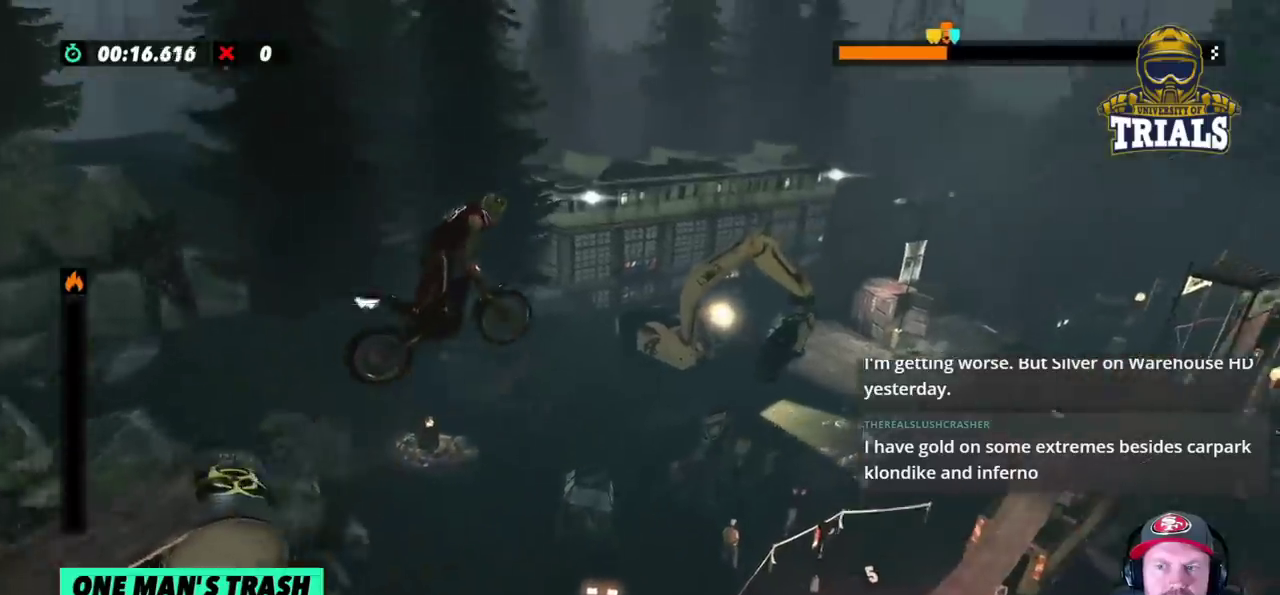
{"buttons": ["R2"], "left_stick": "right", "events": []}